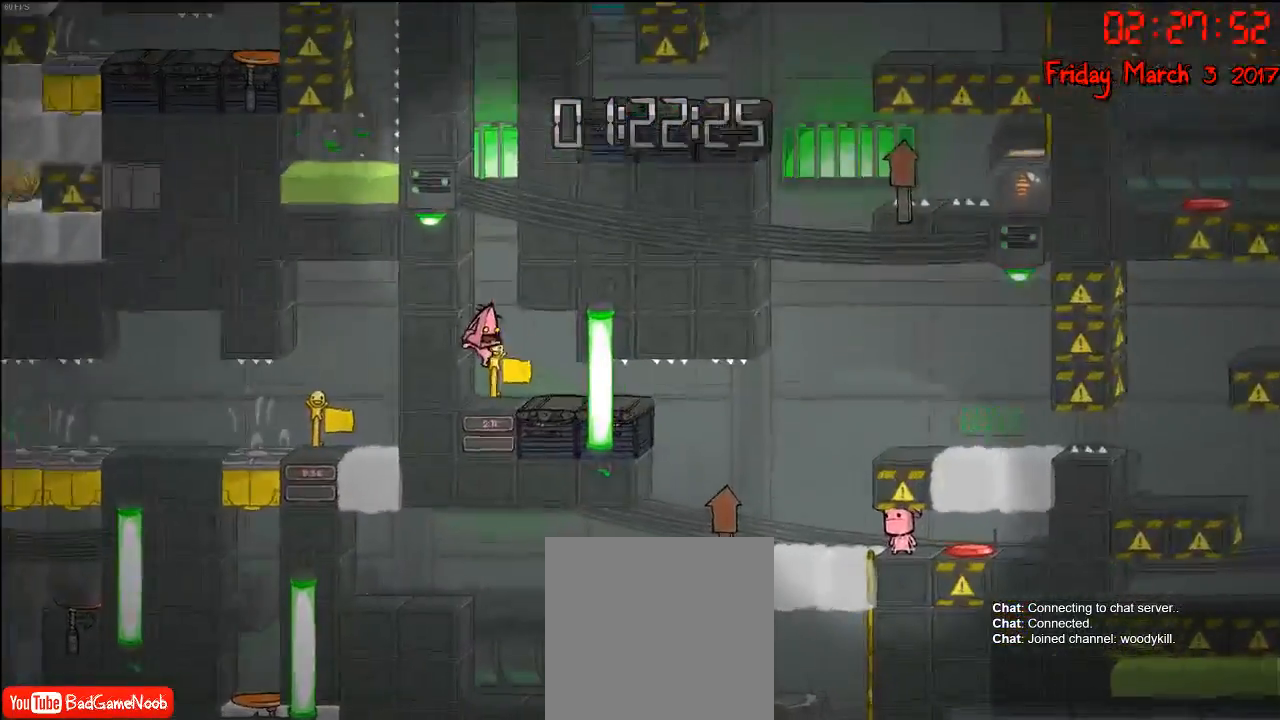
Gameplay with a controller (Xbox layout); each line is a JSON object with the inputs held at the frame after it. "events" lists button and stick changes between this image and that frame as [ms after this image, input, new state], when the widget could be followed in between.
{"buttons": [], "left_stick": "right", "right_stick": "center", "events": [[333, "left_stick", "right"]]}
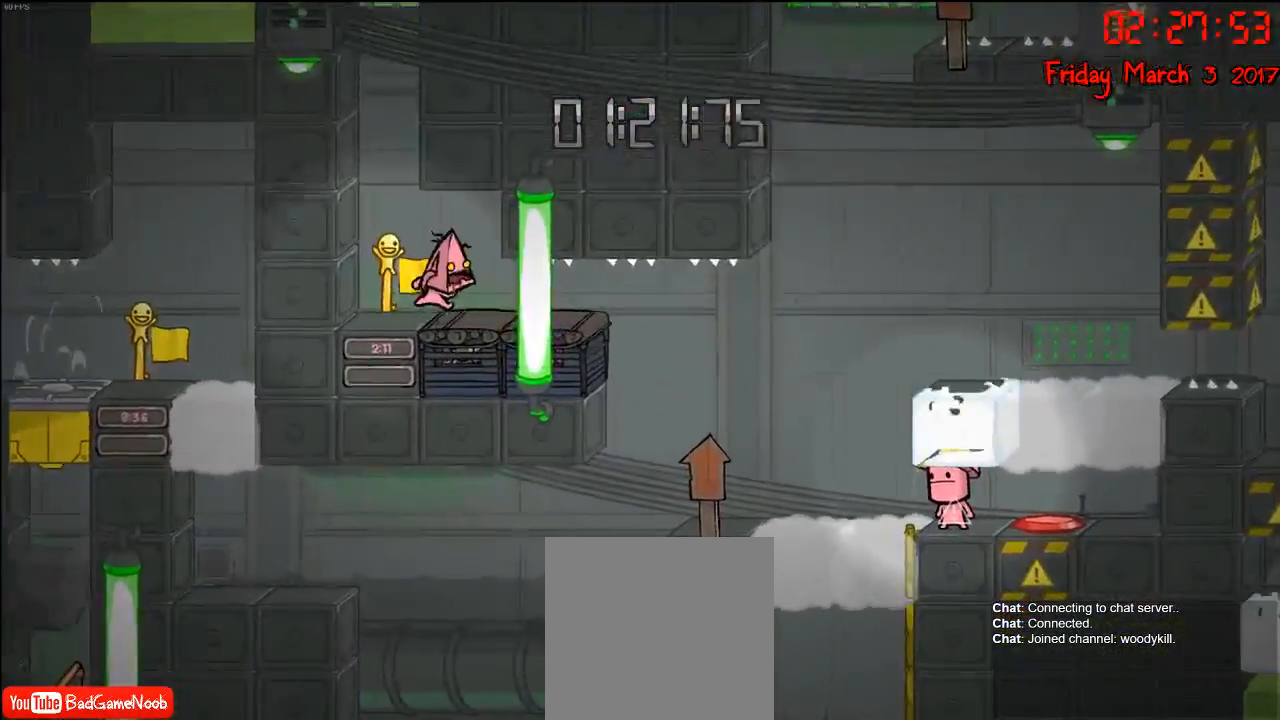
{"buttons": [], "left_stick": "right", "right_stick": "center", "events": []}
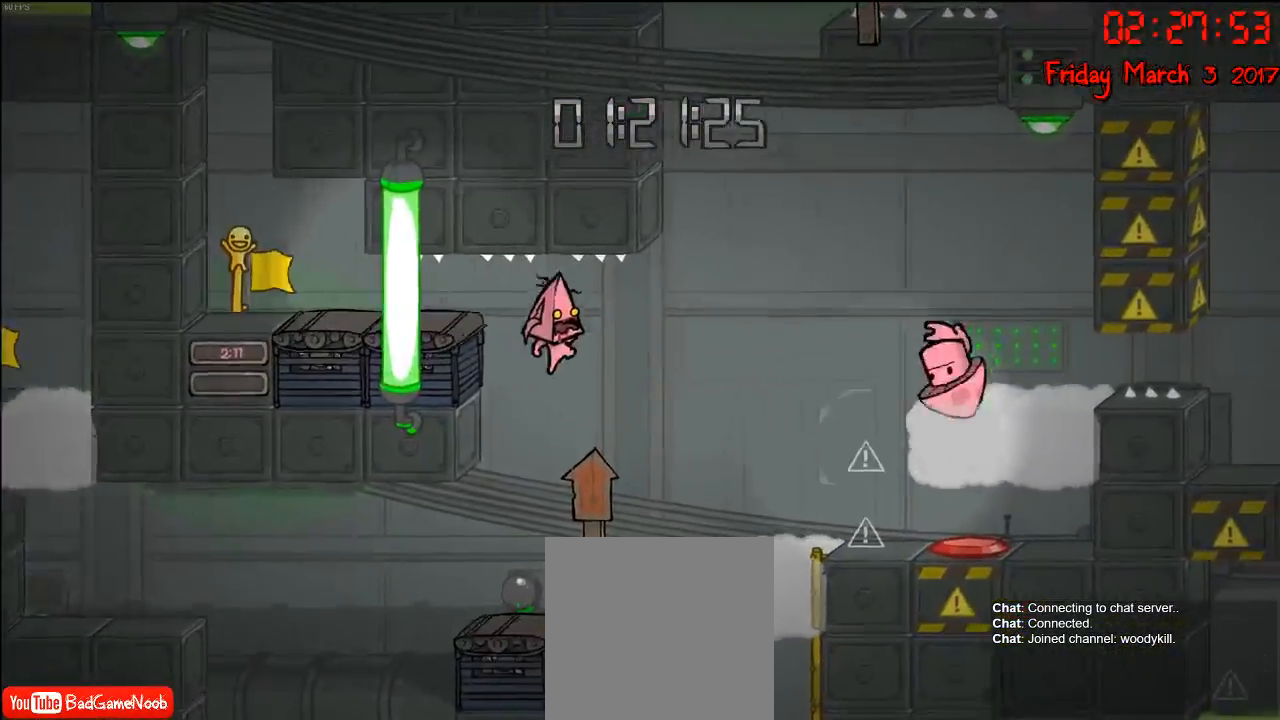
{"buttons": [], "left_stick": "center", "right_stick": "center", "events": [[267, "left_stick", "center"]]}
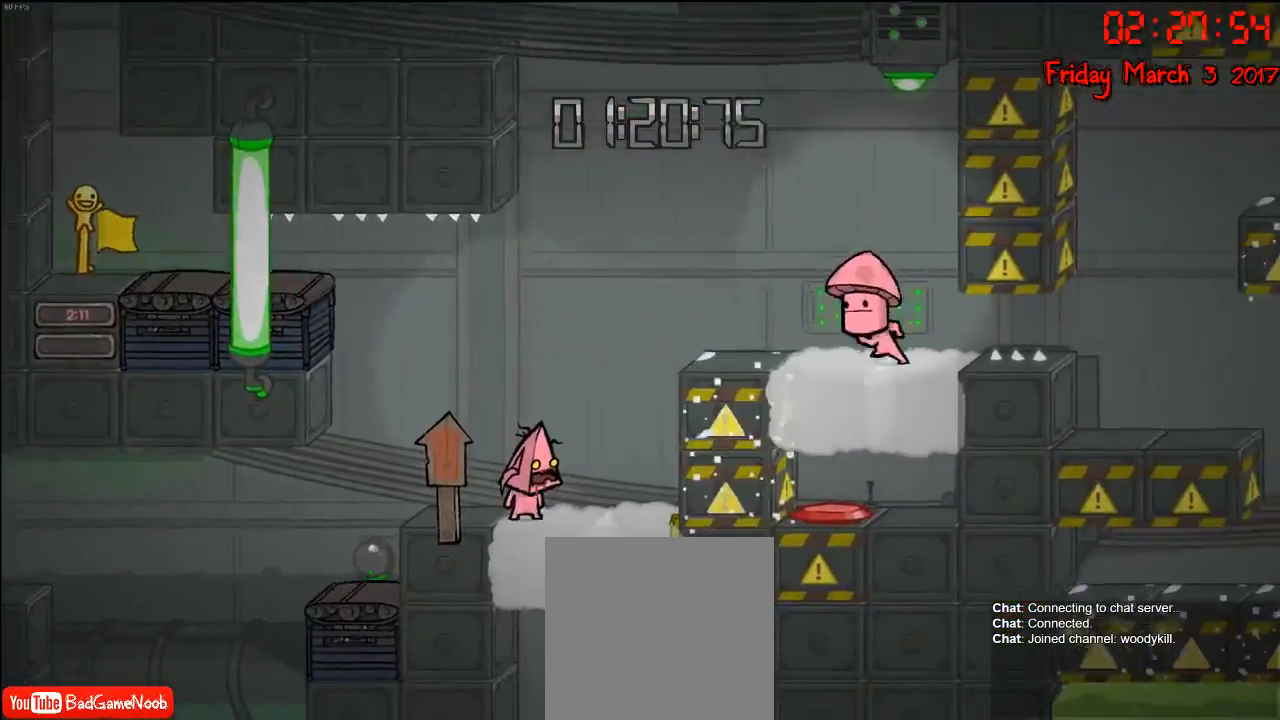
{"buttons": [], "left_stick": "center", "right_stick": "center", "events": []}
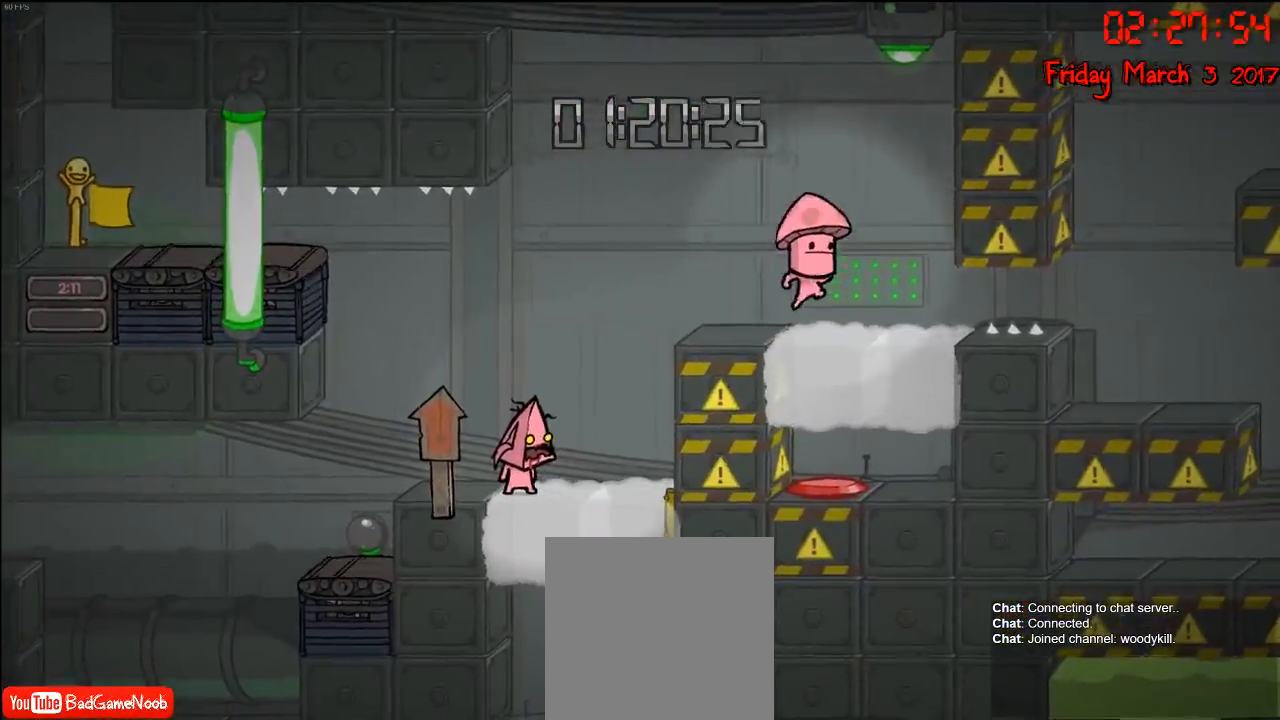
{"buttons": [], "left_stick": "right", "right_stick": "center", "events": [[100, "left_stick", "right"], [217, "left_stick", "center"], [467, "left_stick", "right"]]}
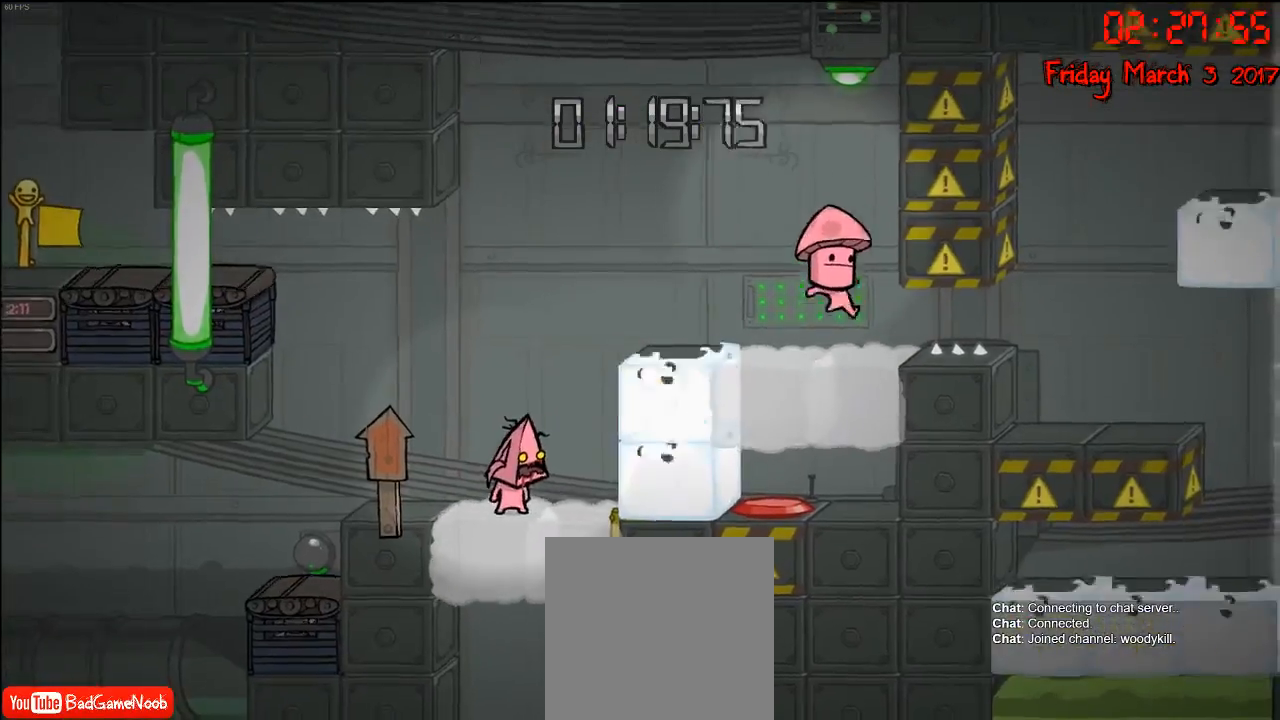
{"buttons": [], "left_stick": "right", "right_stick": "center", "events": []}
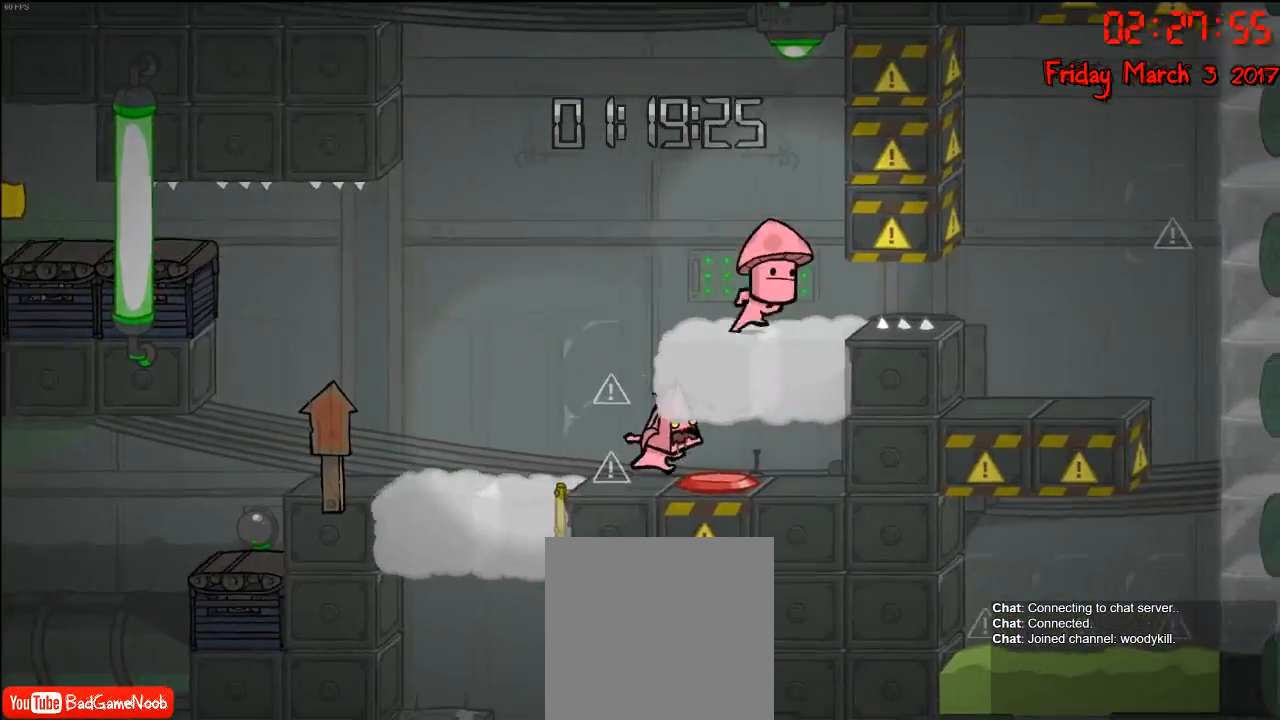
{"buttons": [], "left_stick": "center", "right_stick": "center", "events": [[117, "left_stick", "center"]]}
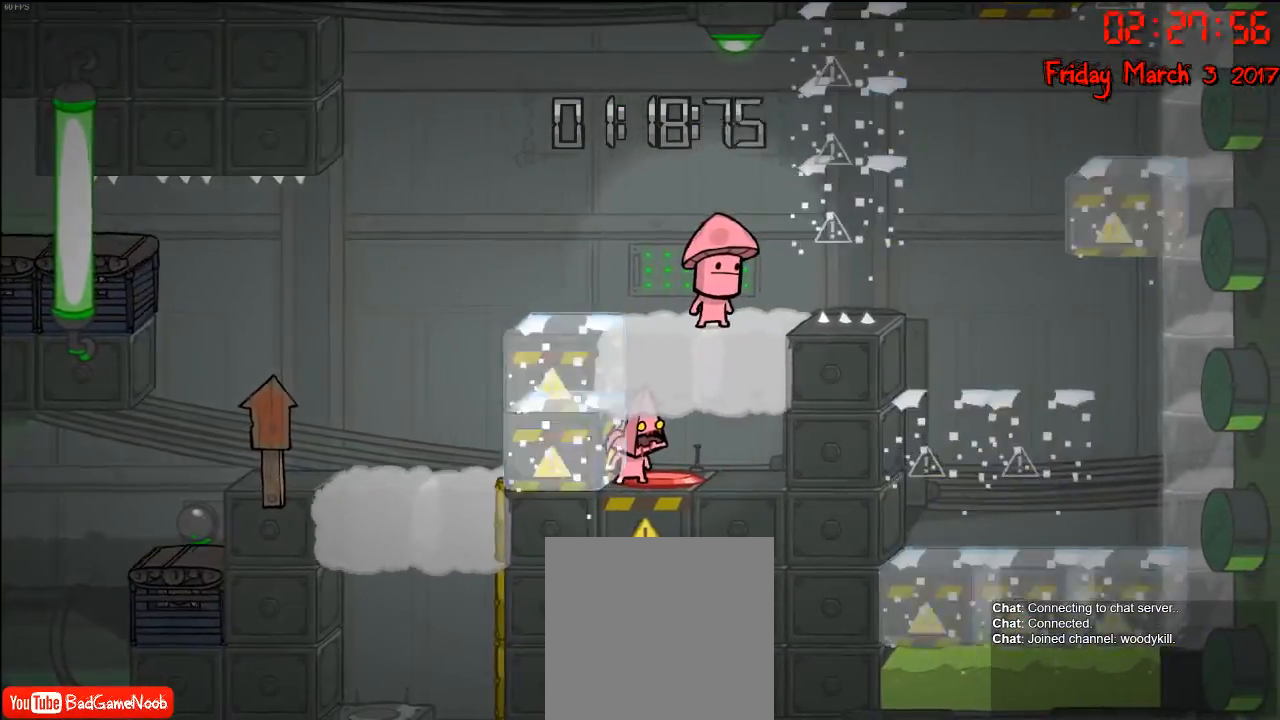
{"buttons": [], "left_stick": "center", "right_stick": "center", "events": []}
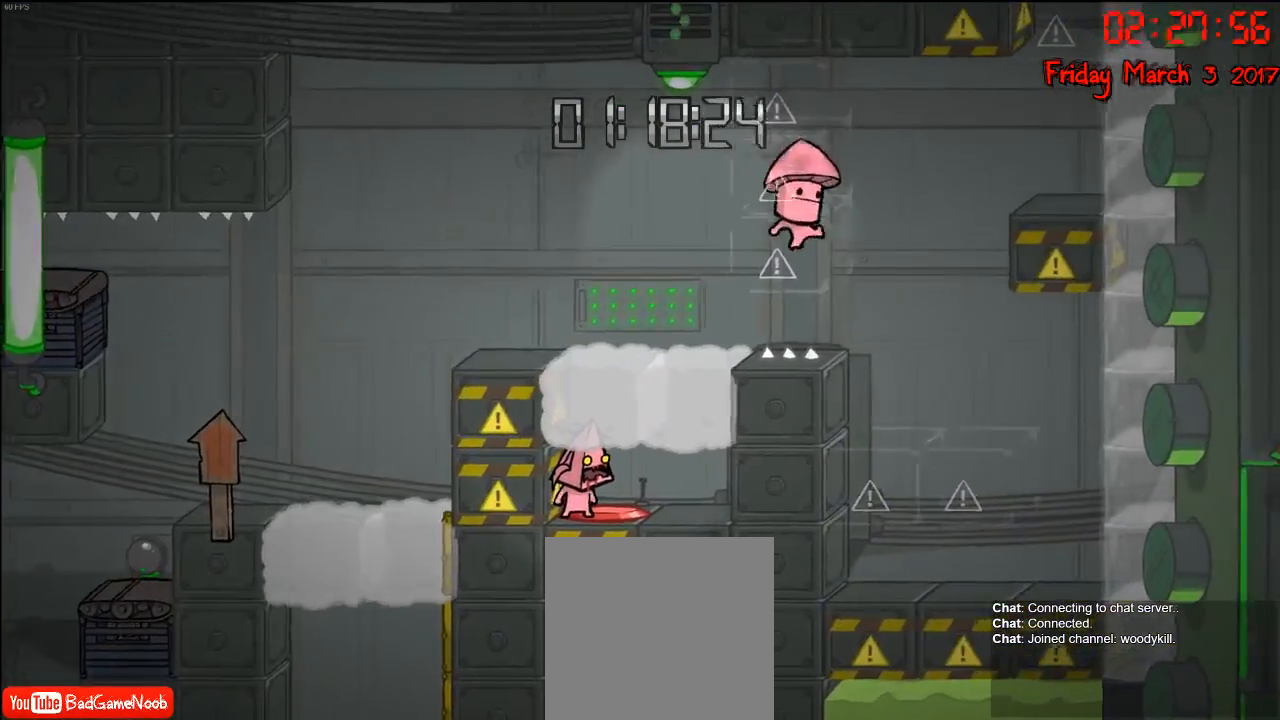
{"buttons": [], "left_stick": "center", "right_stick": "center", "events": []}
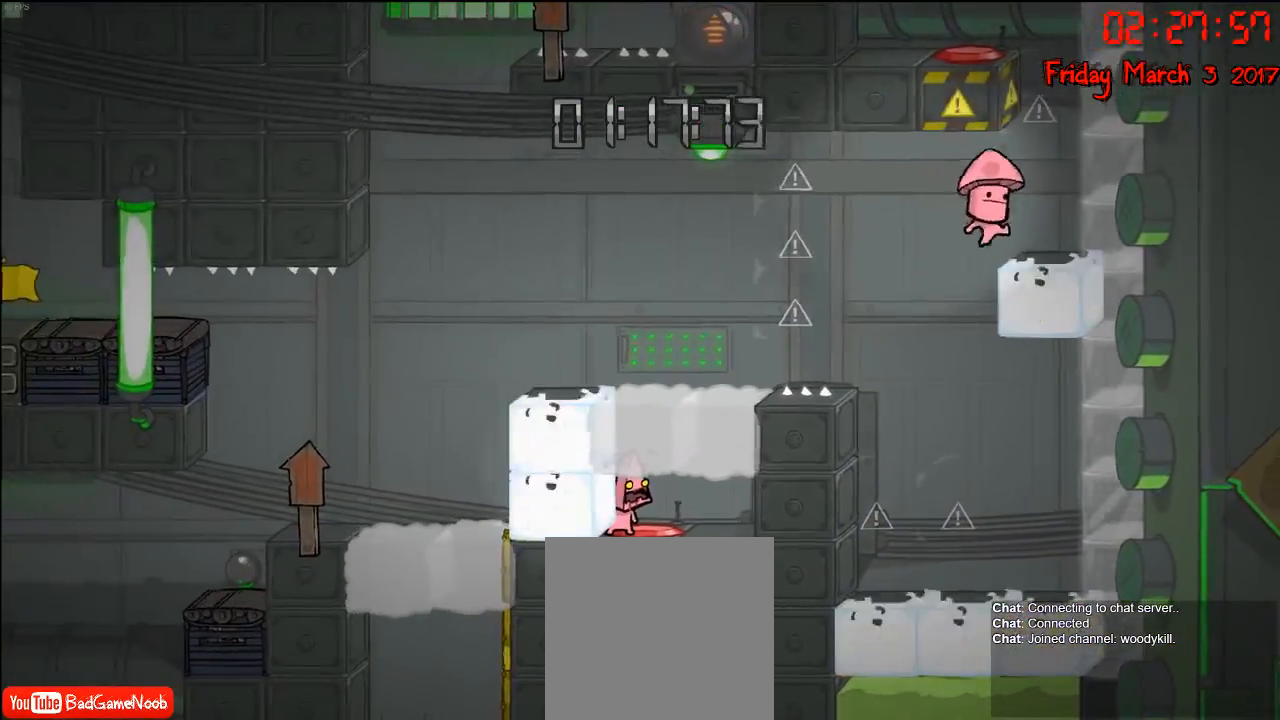
{"buttons": [], "left_stick": "center", "right_stick": "center", "events": []}
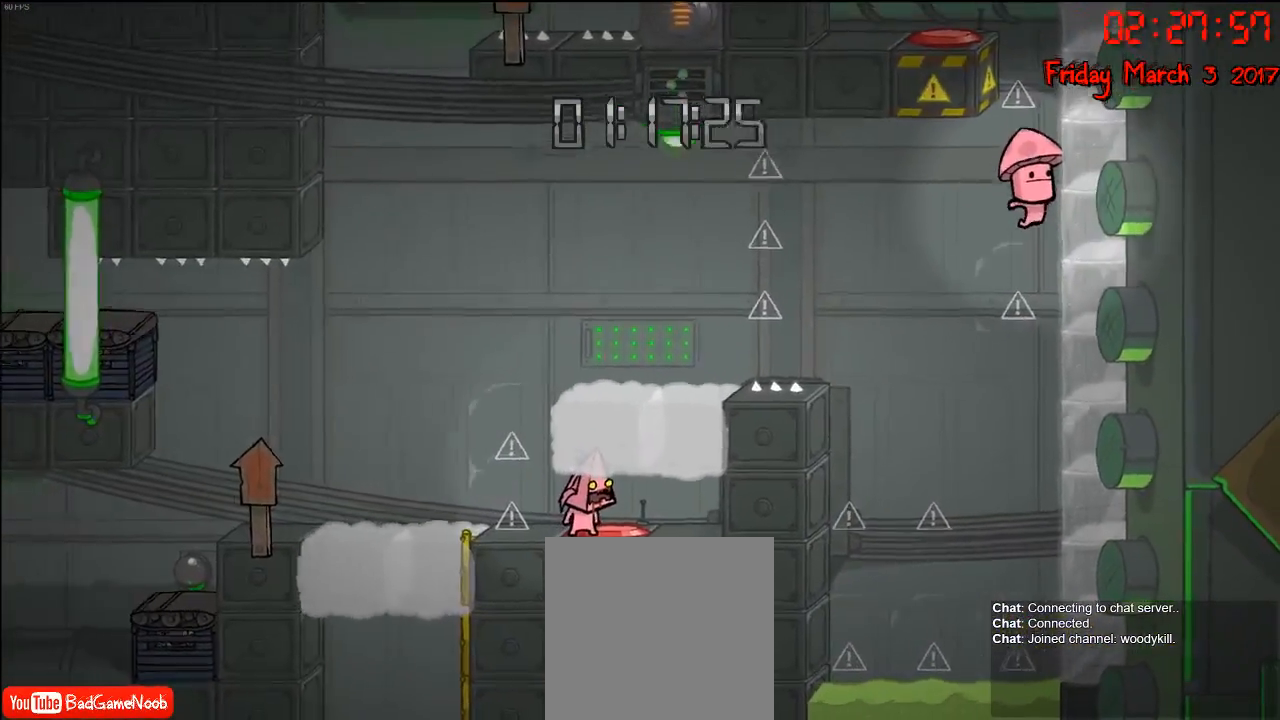
{"buttons": [], "left_stick": "left", "right_stick": "center", "events": [[417, "left_stick", "left"]]}
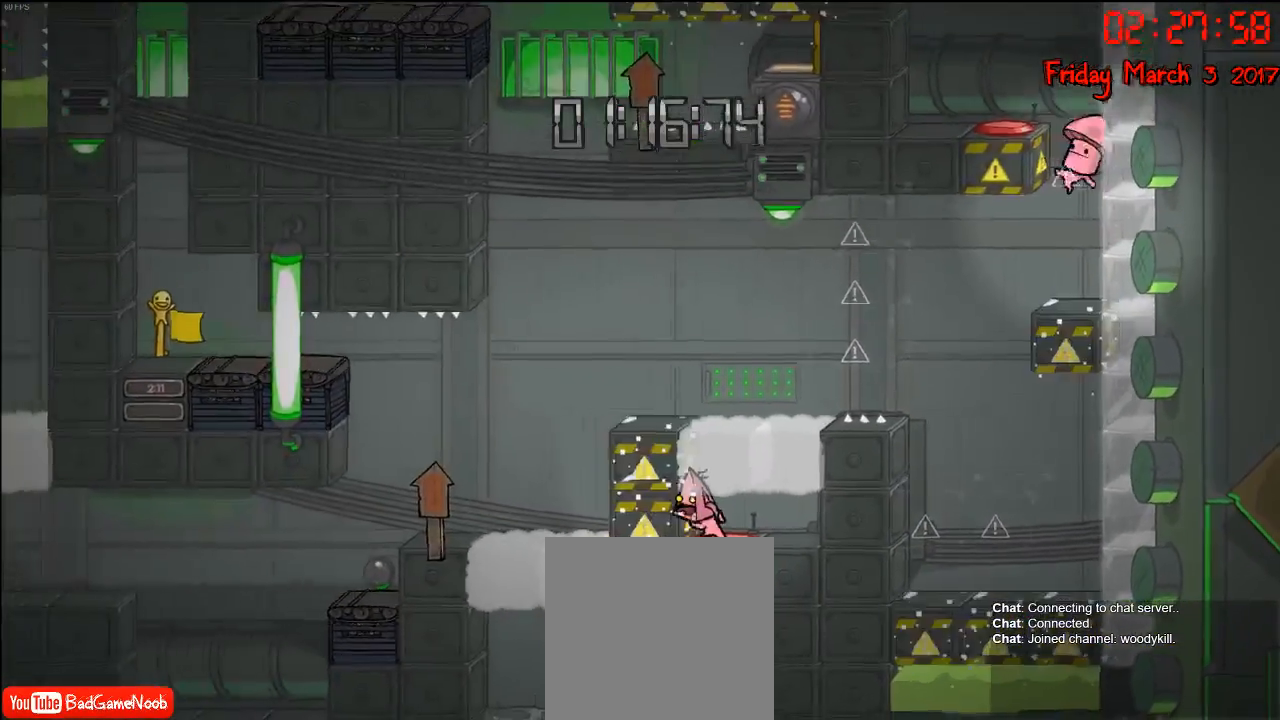
{"buttons": [], "left_stick": "center", "right_stick": "center", "events": [[217, "left_stick", "center"]]}
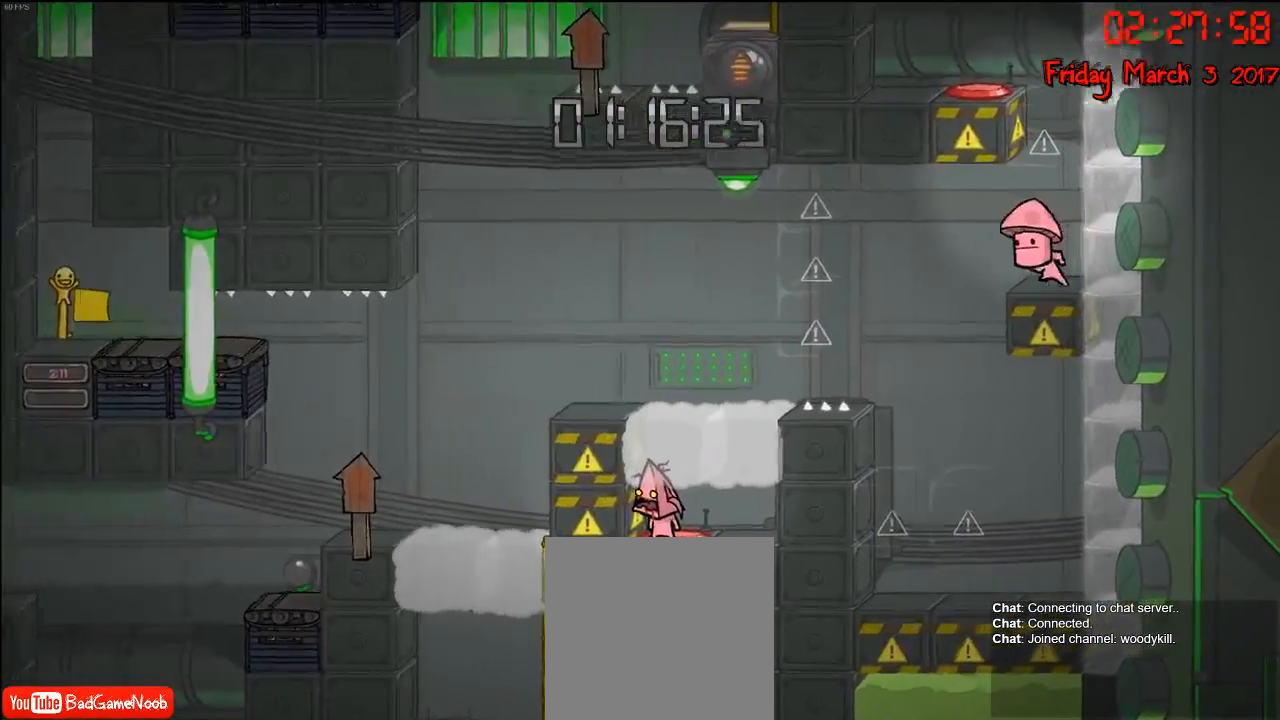
{"buttons": [], "left_stick": "center", "right_stick": "center", "events": []}
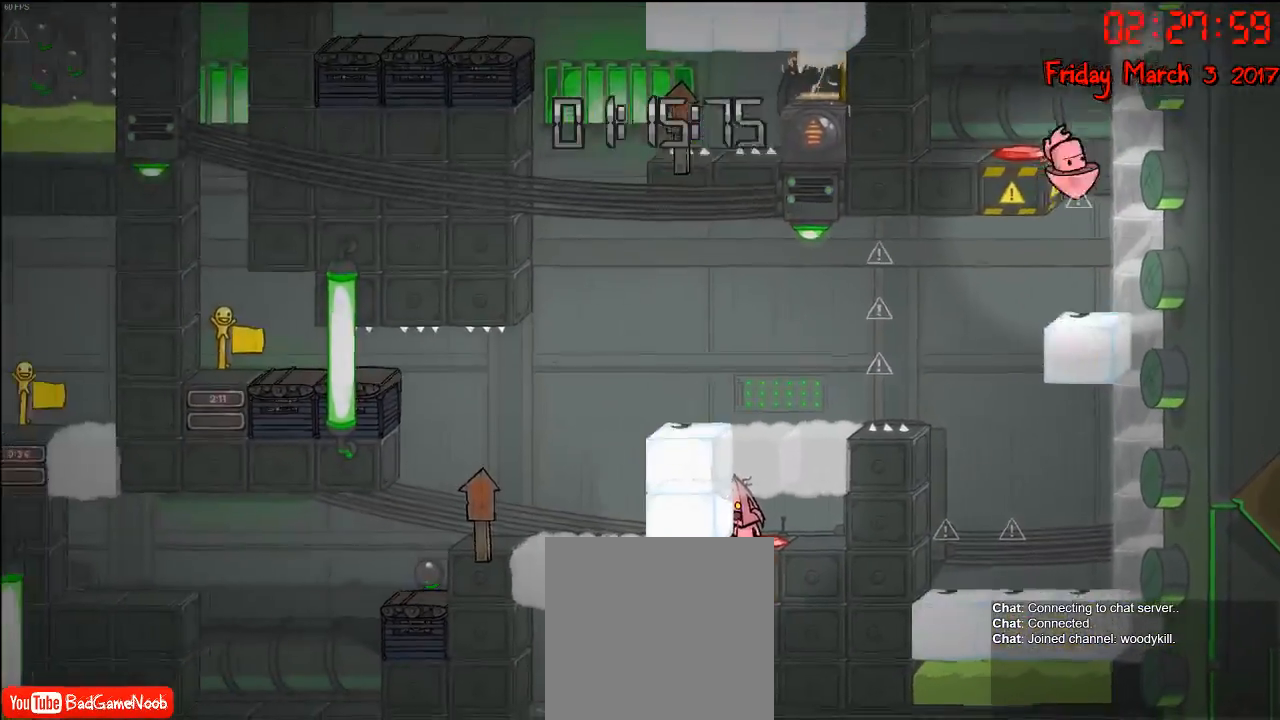
{"buttons": [], "left_stick": "center", "right_stick": "center", "events": []}
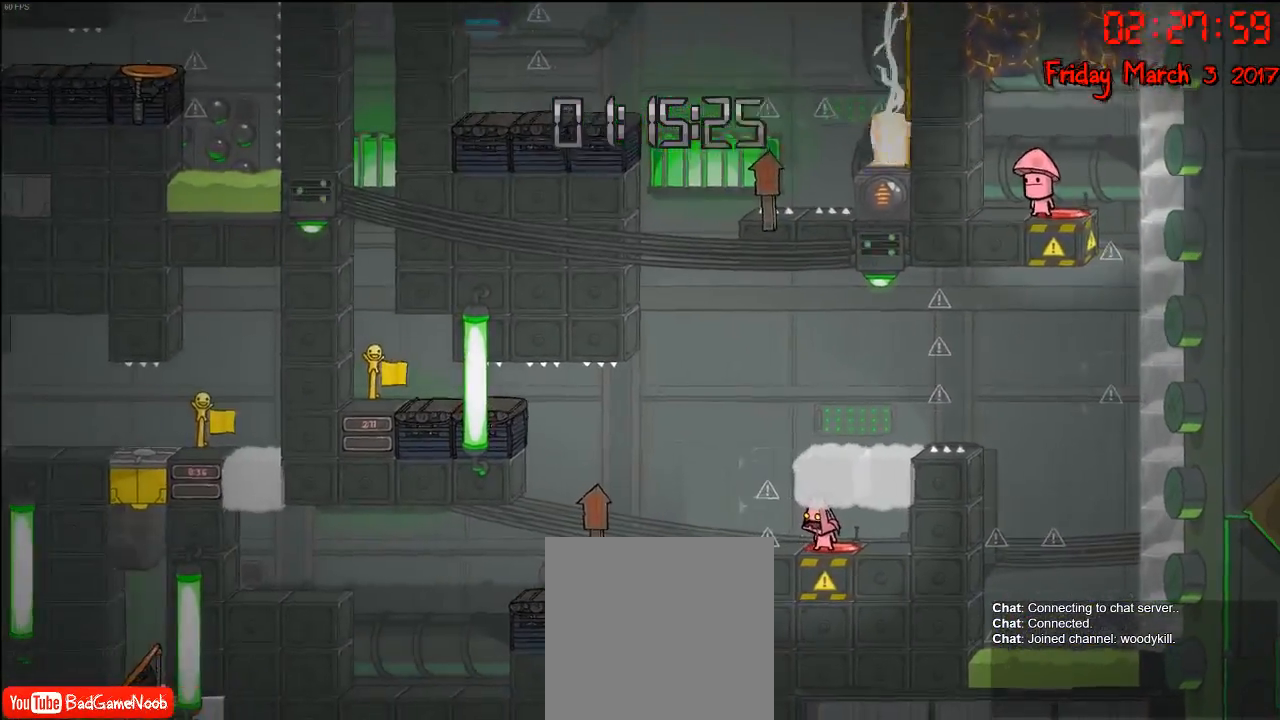
{"buttons": [], "left_stick": "left", "right_stick": "center", "events": [[267, "left_stick", "left"]]}
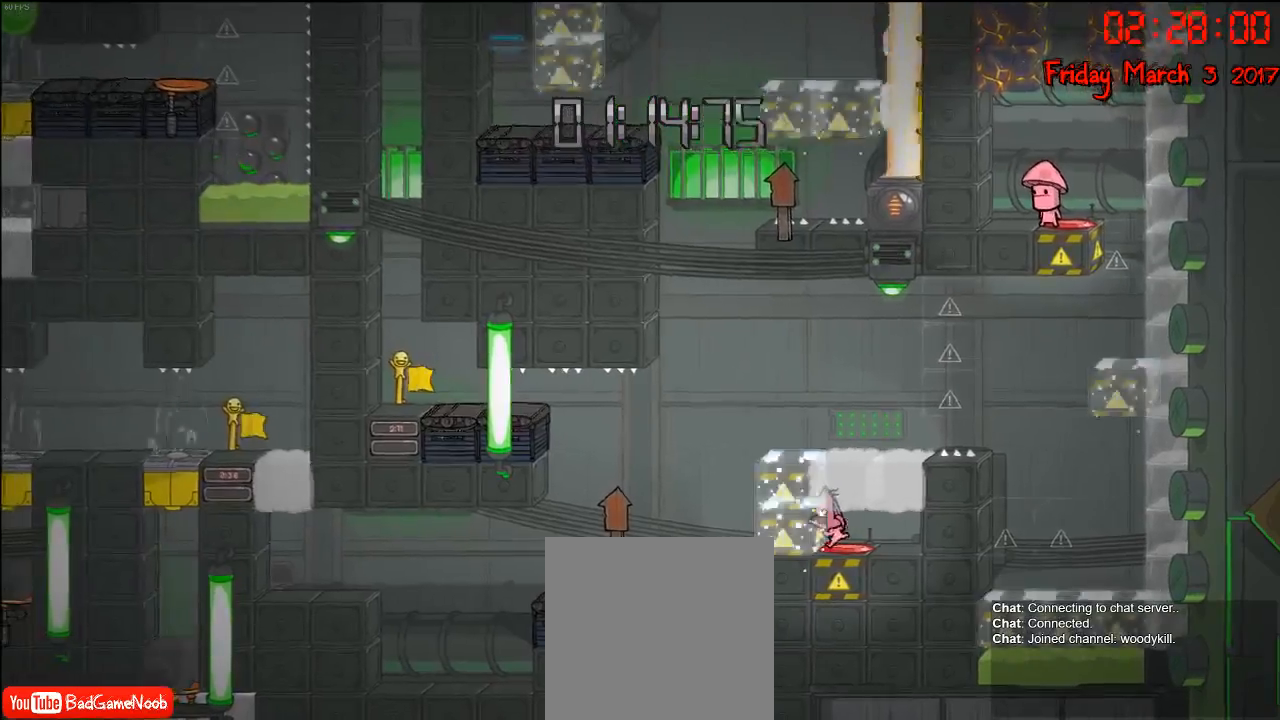
{"buttons": ["A"], "left_stick": "center", "right_stick": "center", "events": [[83, "A", "down"], [117, "left_stick", "center"], [217, "A", "up"], [450, "A", "down"]]}
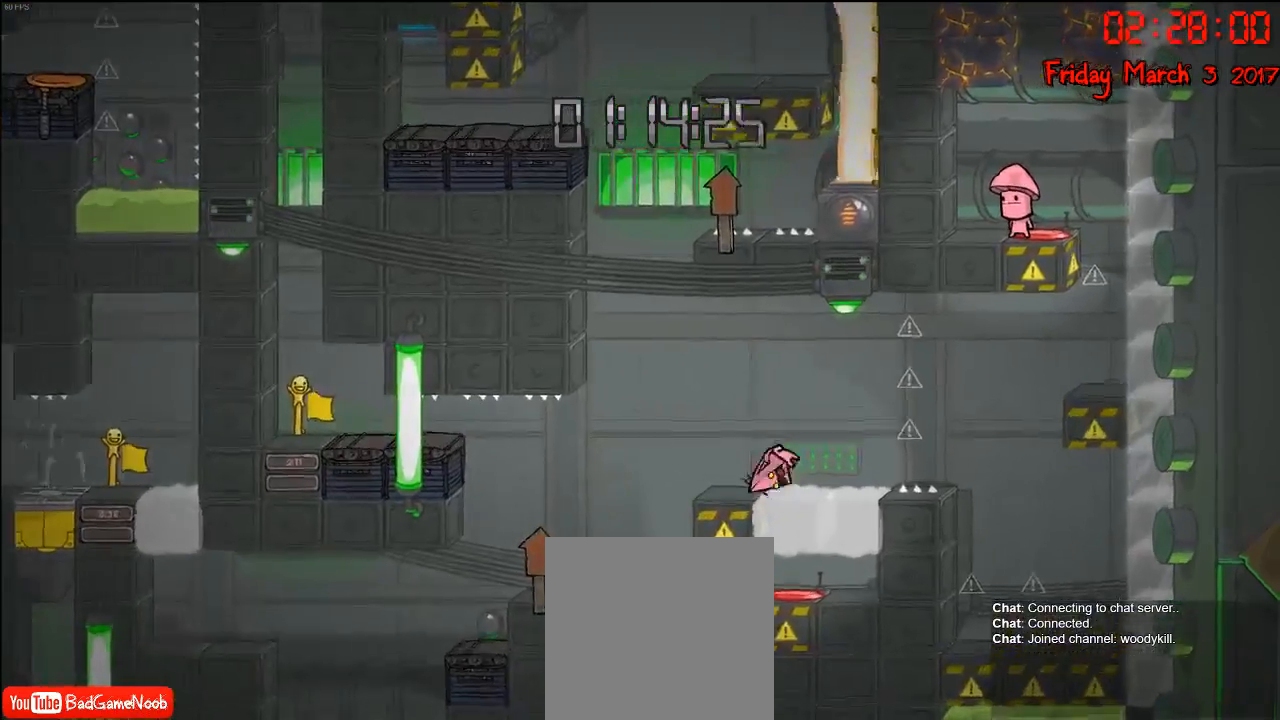
{"buttons": [], "left_stick": "center", "right_stick": "center", "events": [[133, "A", "up"], [200, "left_stick", "right"], [317, "left_stick", "center"]]}
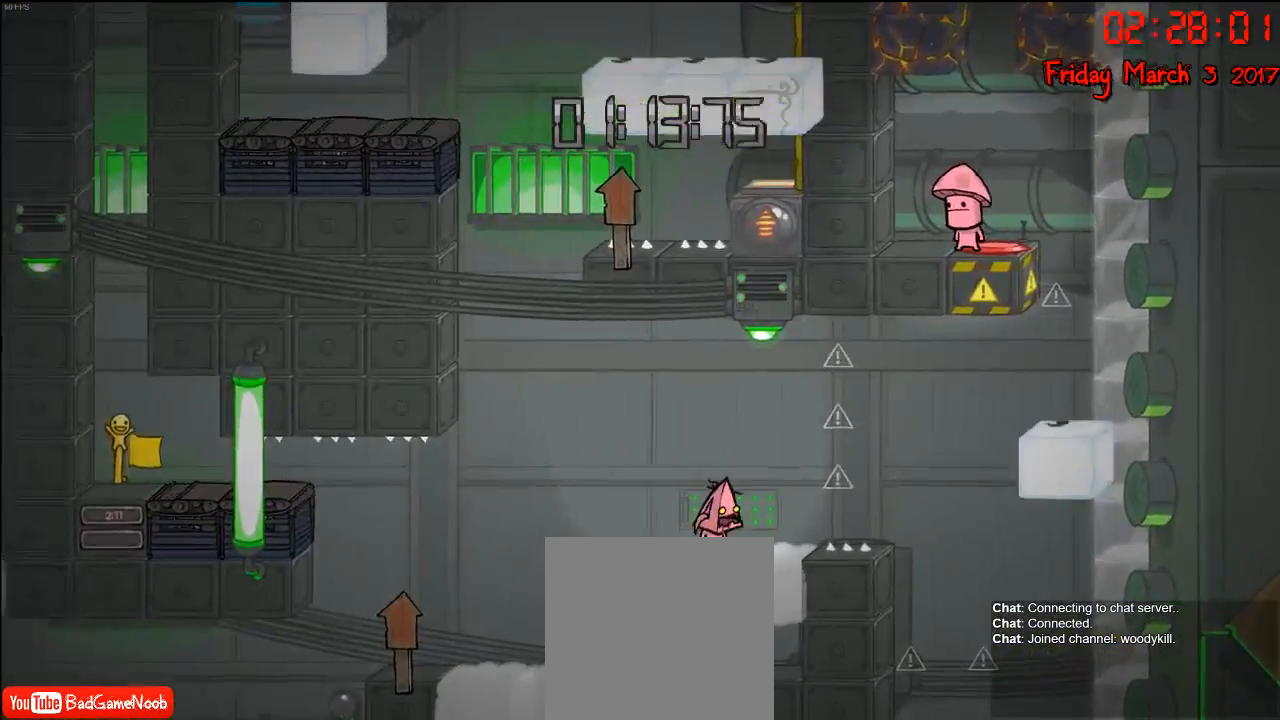
{"buttons": [], "left_stick": "center", "right_stick": "center", "events": [[217, "left_stick", "right"], [333, "left_stick", "center"]]}
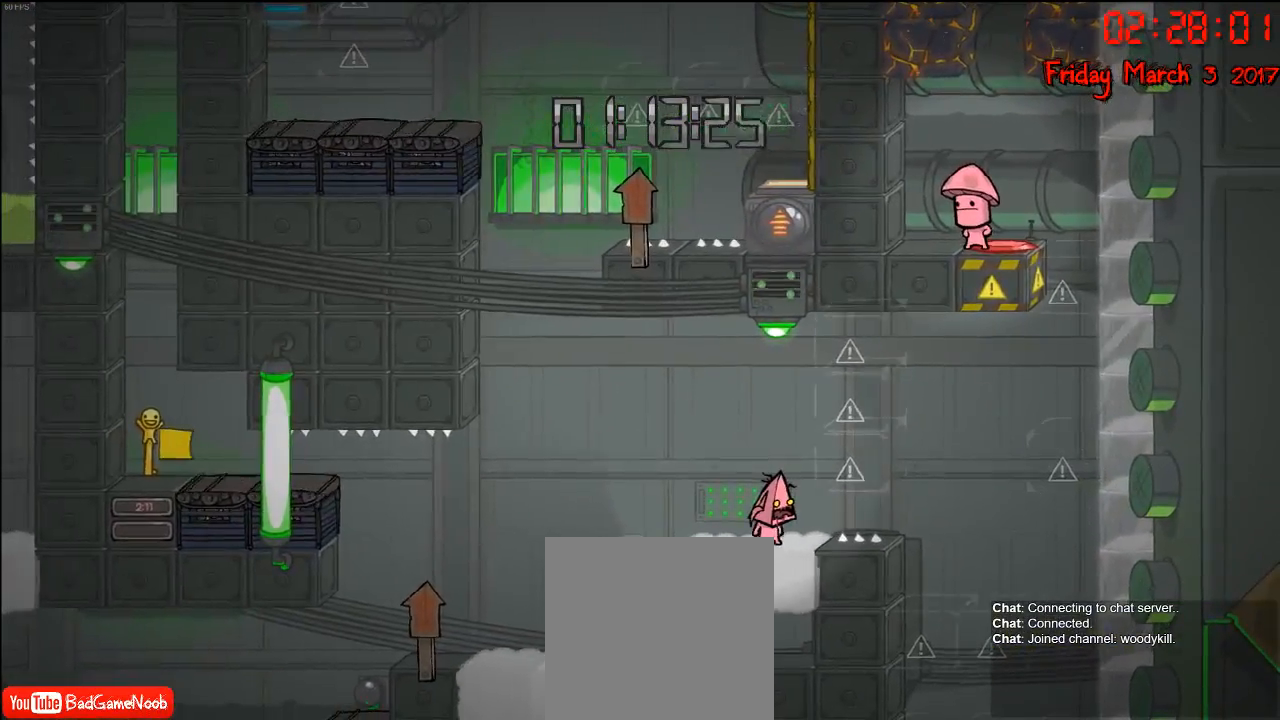
{"buttons": [], "left_stick": "center", "right_stick": "center", "events": [[317, "left_stick", "right"], [417, "left_stick", "center"]]}
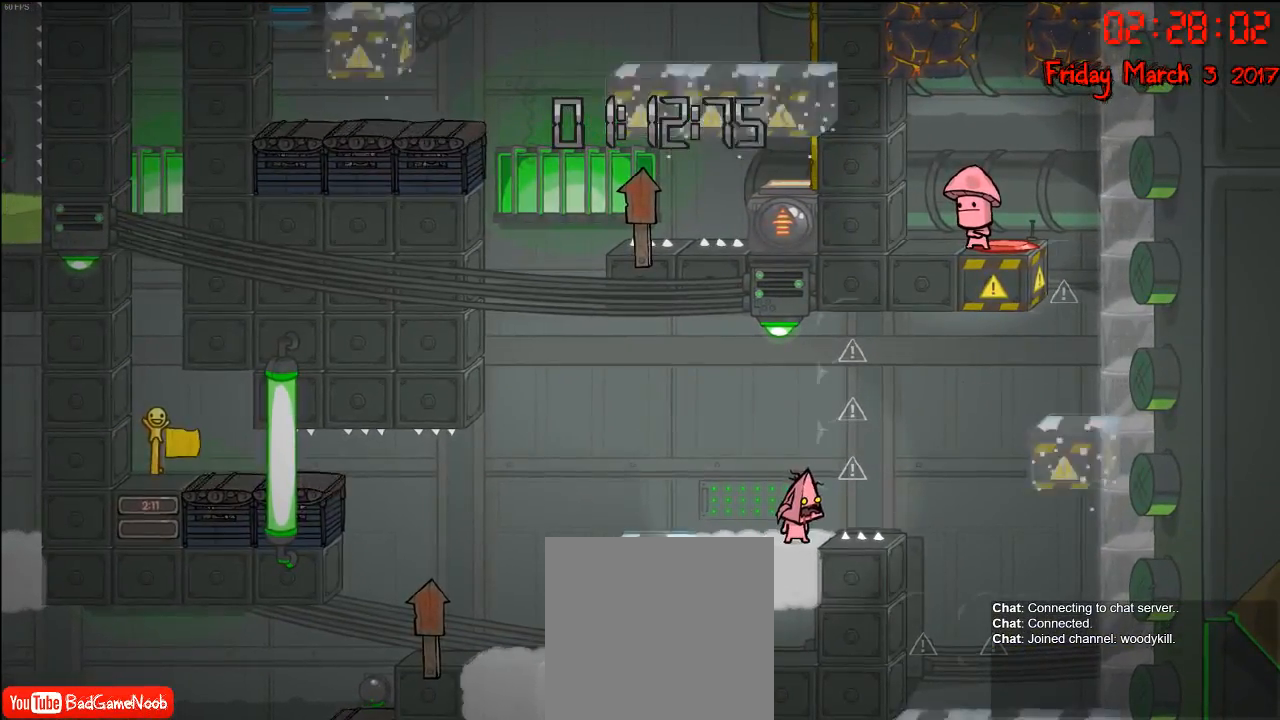
{"buttons": ["A"], "left_stick": "right", "right_stick": "center", "events": [[283, "left_stick", "right"], [317, "A", "down"]]}
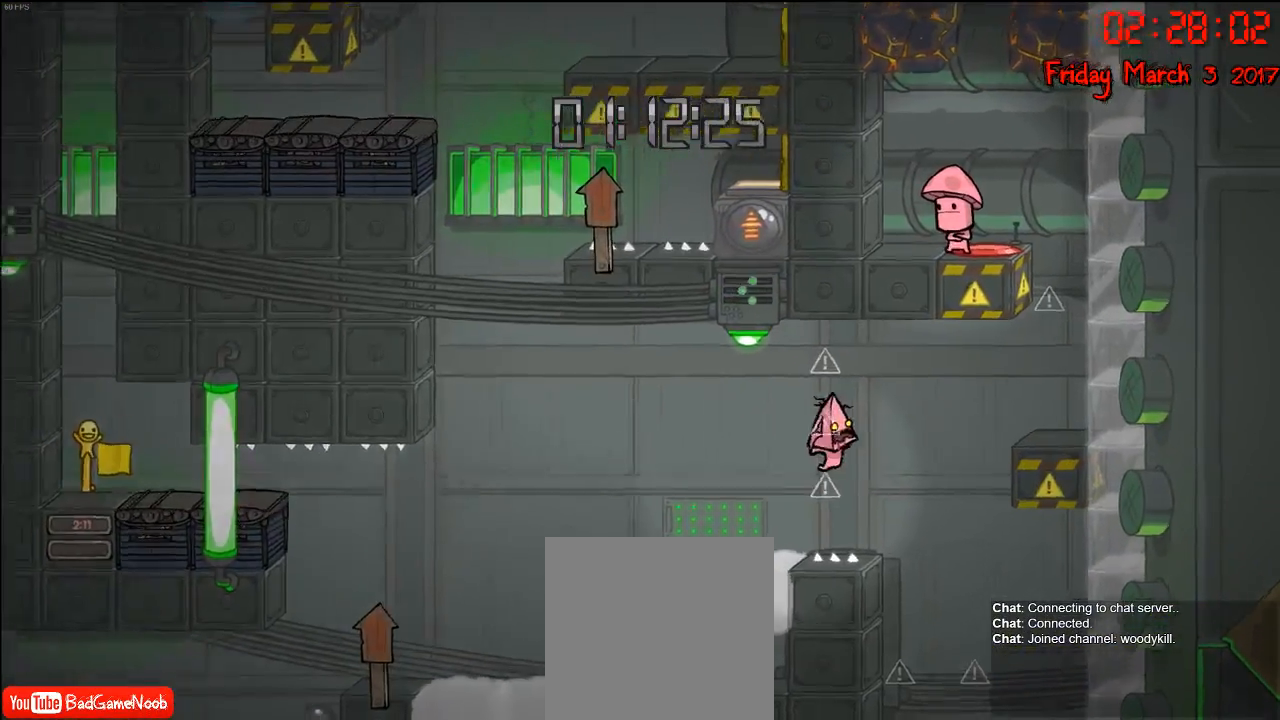
{"buttons": ["A"], "left_stick": "right", "right_stick": "center", "events": [[50, "A", "up"], [267, "A", "down"]]}
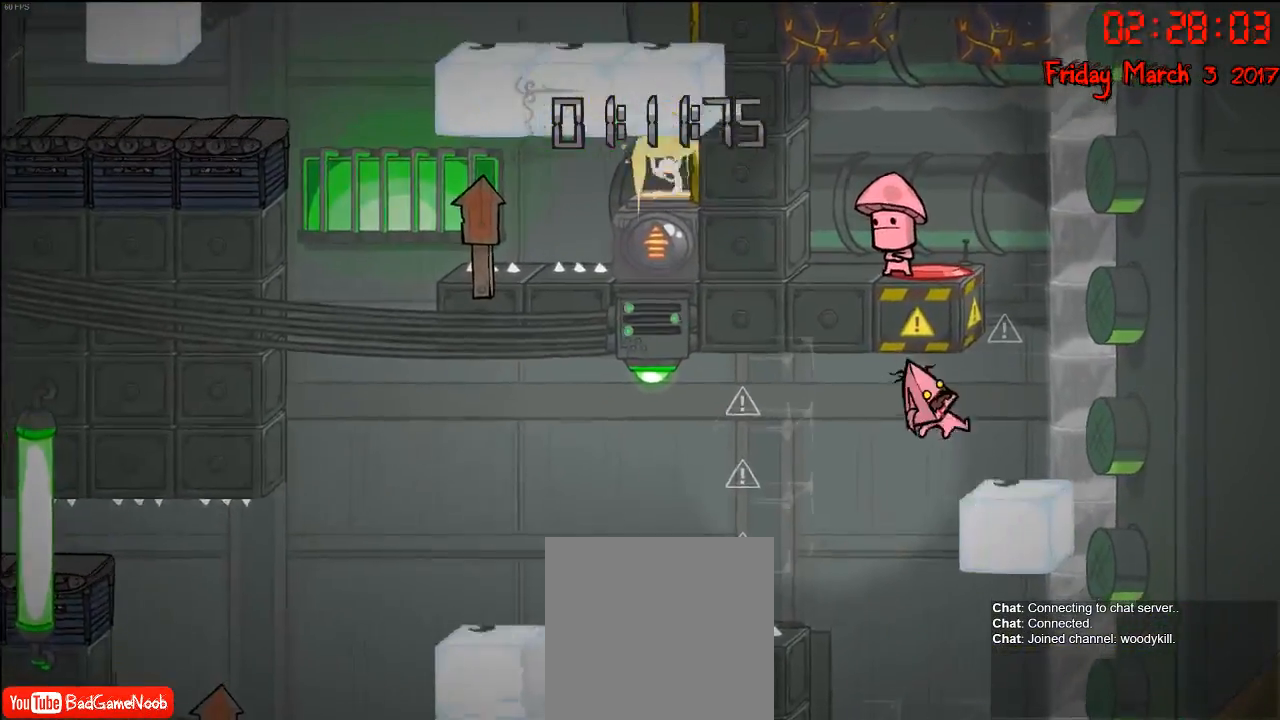
{"buttons": ["A"], "left_stick": "center", "right_stick": "center", "events": [[83, "A", "up"], [300, "left_stick", "center"], [467, "A", "down"]]}
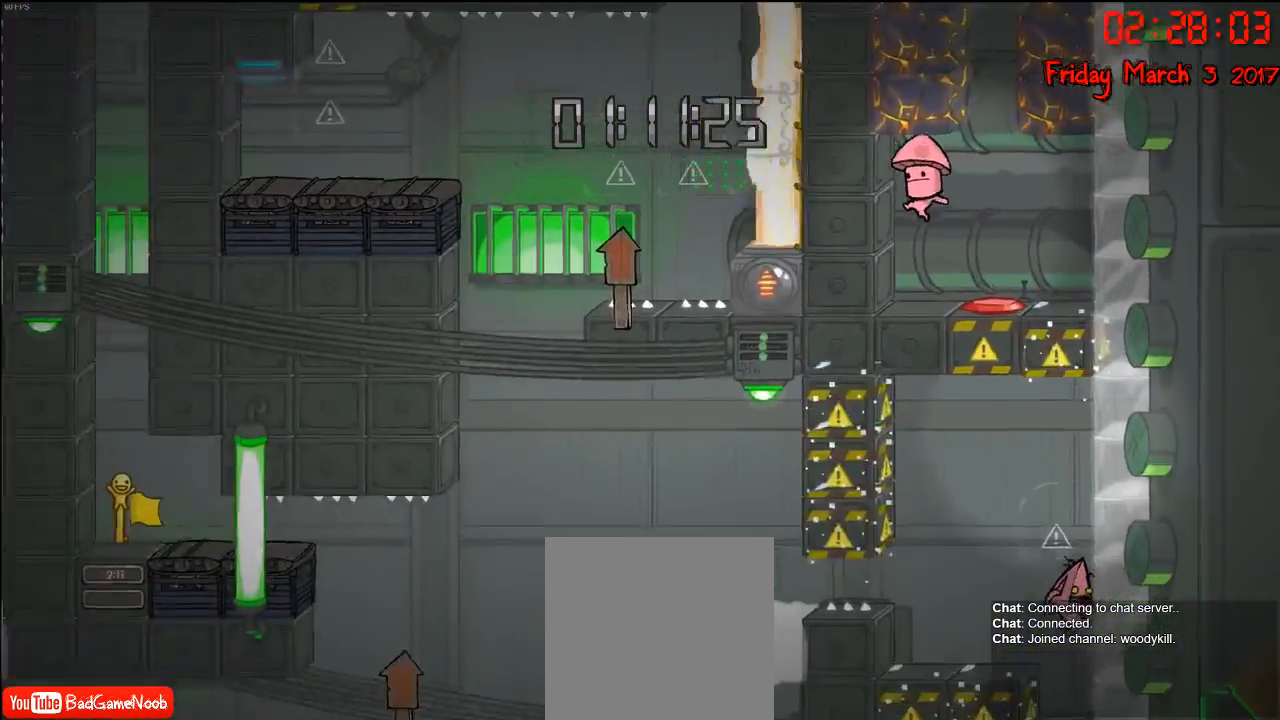
{"buttons": ["A"], "left_stick": "center", "right_stick": "center", "events": [[183, "A", "up"], [233, "left_stick", "left"], [317, "A", "down"], [483, "left_stick", "center"]]}
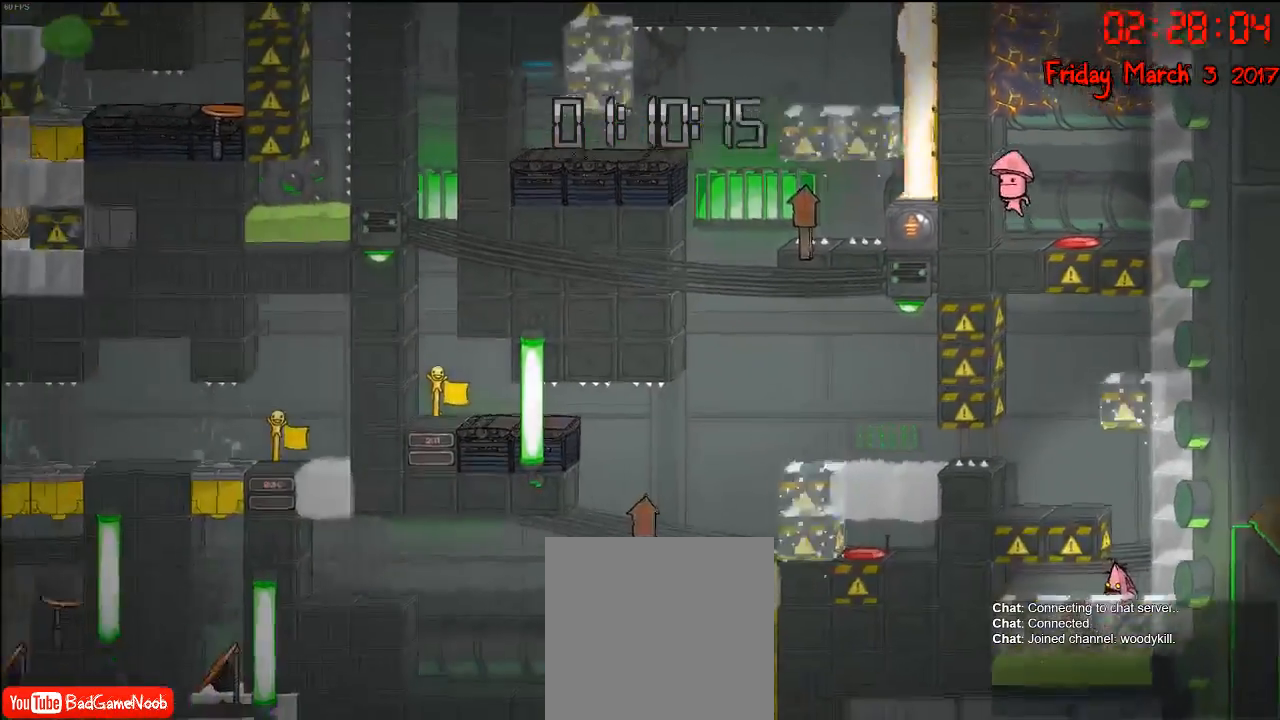
{"buttons": [], "left_stick": "right", "right_stick": "center", "events": [[17, "A", "up"], [333, "A", "down"], [400, "left_stick", "right"], [500, "A", "up"]]}
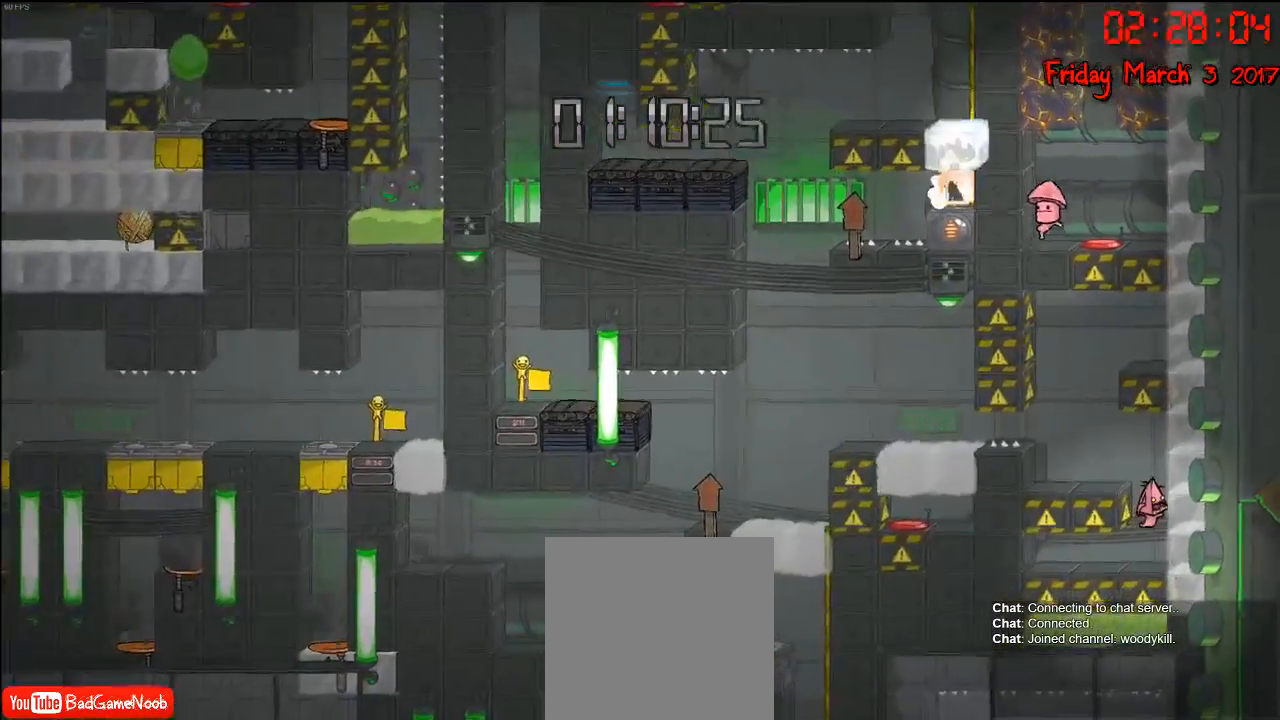
{"buttons": [], "left_stick": "center", "right_stick": "center", "events": [[100, "A", "down"], [100, "left_stick", "left"], [317, "A", "up"], [500, "left_stick", "center"]]}
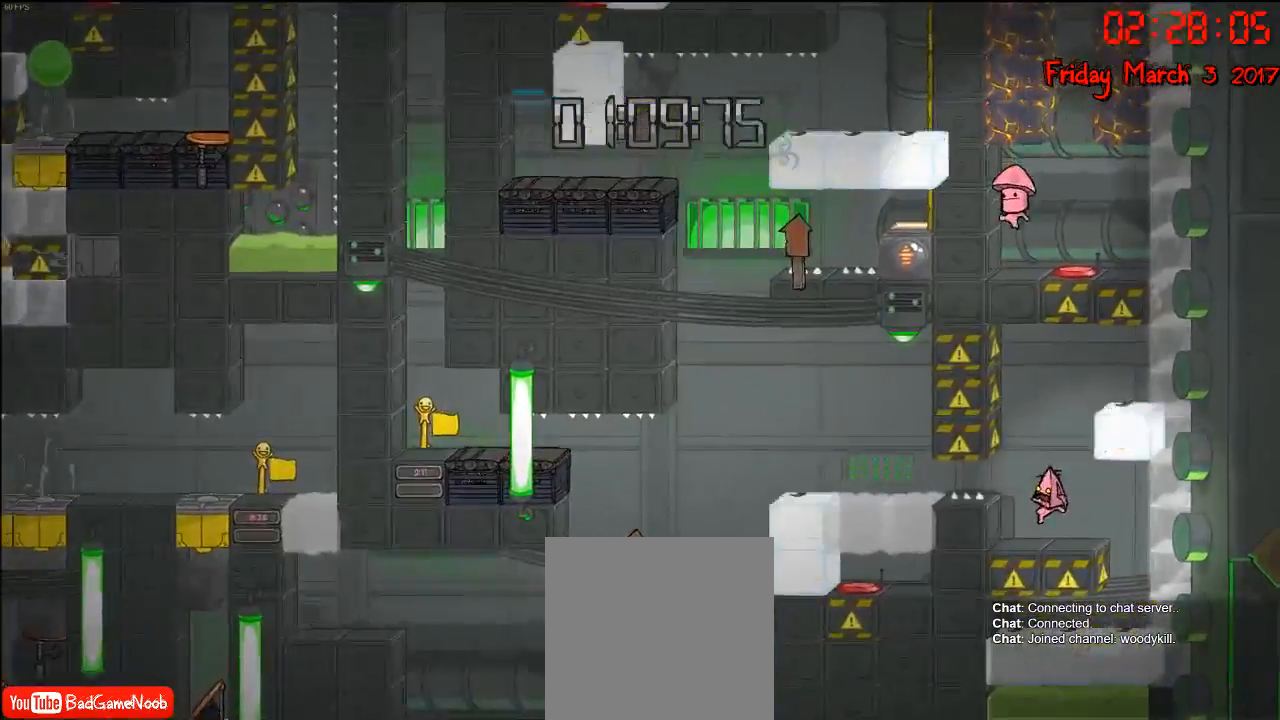
{"buttons": [], "left_stick": "center", "right_stick": "center", "events": [[300, "A", "down"], [483, "A", "up"]]}
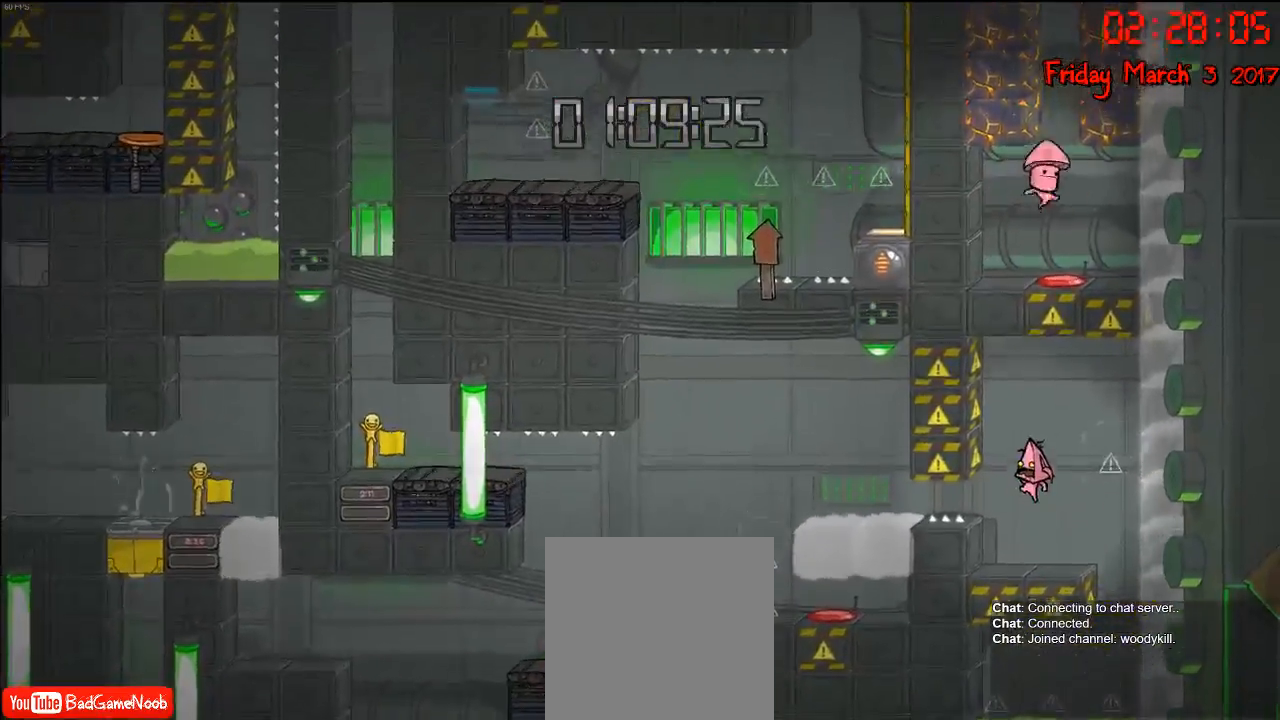
{"buttons": [], "left_stick": "right", "right_stick": "center", "events": [[100, "A", "down"], [100, "left_stick", "right"], [450, "A", "up"]]}
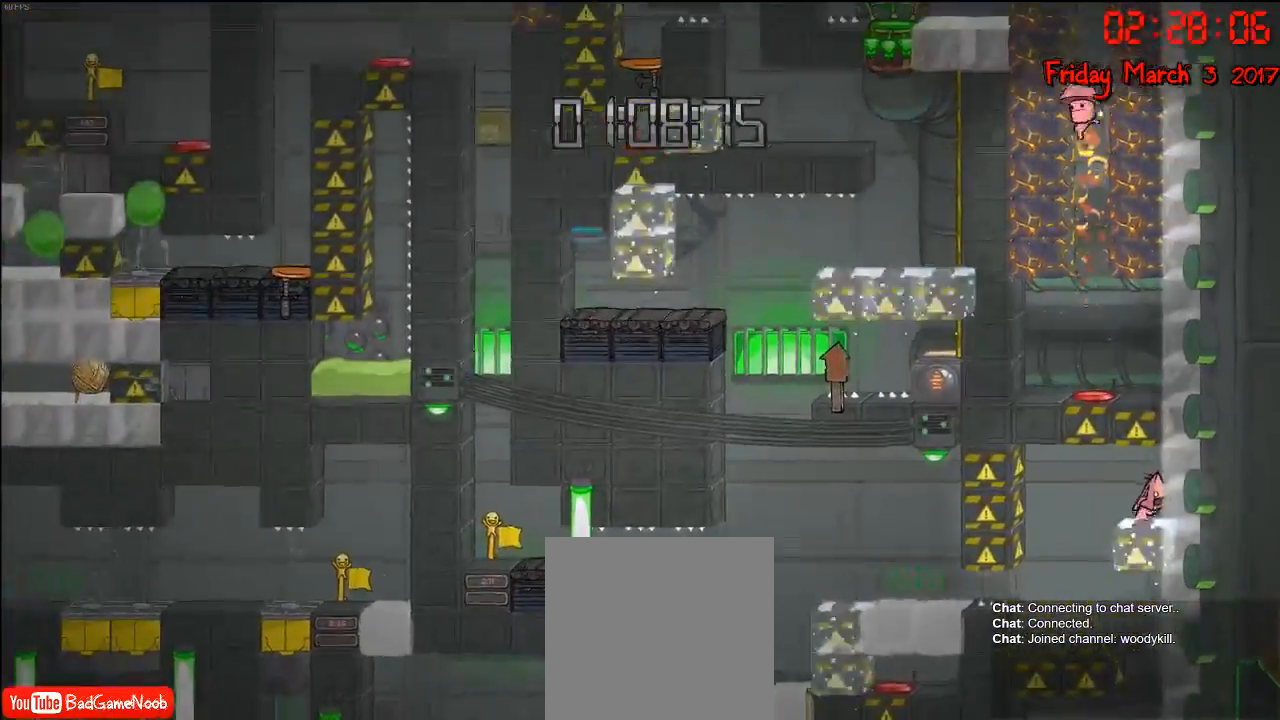
{"buttons": [], "left_stick": "center", "right_stick": "center", "events": [[117, "left_stick", "center"]]}